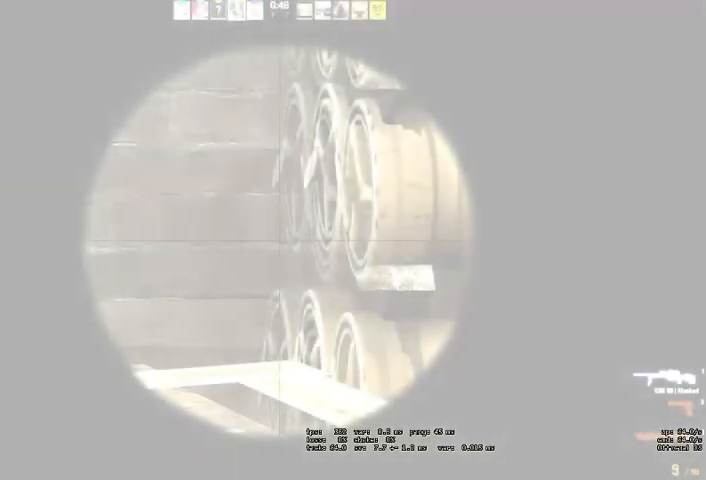
Gameplay with keyboard and mouse; each line is a JSON object with the keys and mouse buttons held at the frame after it. "events" lists presses ("down") and releases ("up") of "a", "ctrl", "d", "e", "q", "s", "shift", "space", "w", "mouse_left", "mouse_wheel", "mouse_right", "mouse_mb4" and "mouse_mb5" between this image and that frame as [ms after this image, input, new state], when the widget could be followed in between. "mouse_left", "mouse_wheel", "mouse_right", "mouse_mb4", "mouse_mb5" = the "left", "wheel", "right", "mb4", "mb5" buttons of the "mouse" list. No other keys are recorded. "wheel" means that the mouse wheel is clicked or scrolled. Mouse movement is not recorded.
{"keys": ["ctrl"], "mouse": [], "events": [[33, "s", "up"]]}
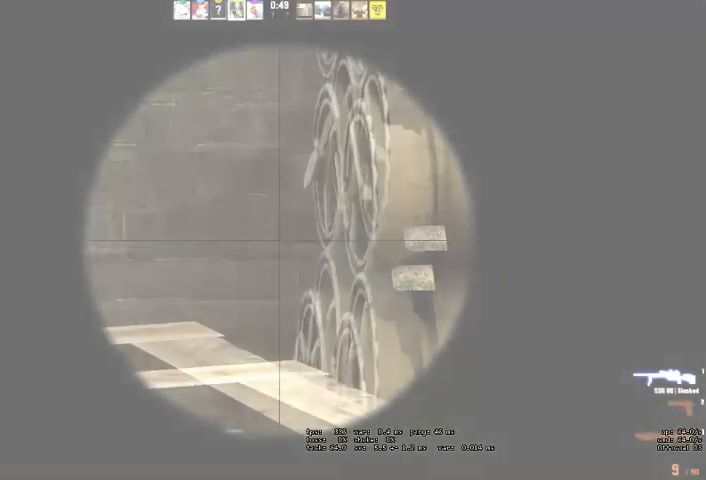
{"keys": ["ctrl"], "mouse": [], "events": [[167, "a", "down"], [367, "a", "up"]]}
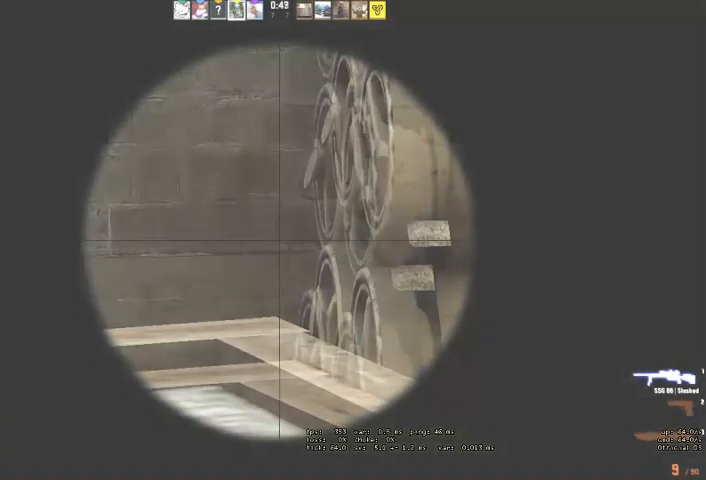
{"keys": ["ctrl"], "mouse": [], "events": []}
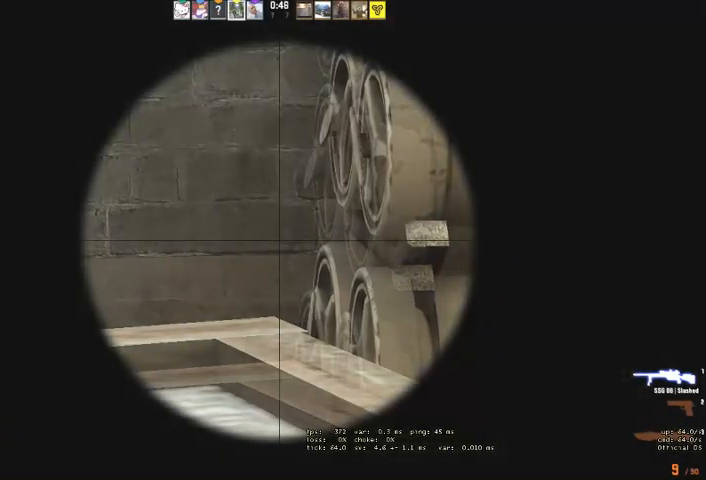
{"keys": ["ctrl"], "mouse": [], "events": []}
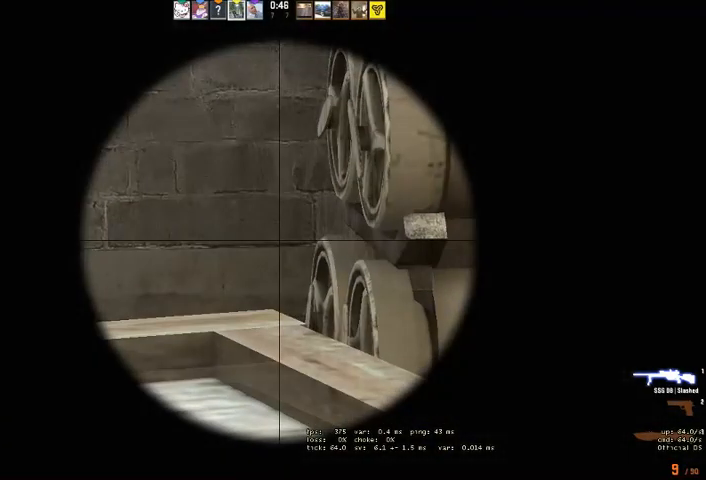
{"keys": ["ctrl", "d"], "mouse": [], "events": [[467, "d", "down"]]}
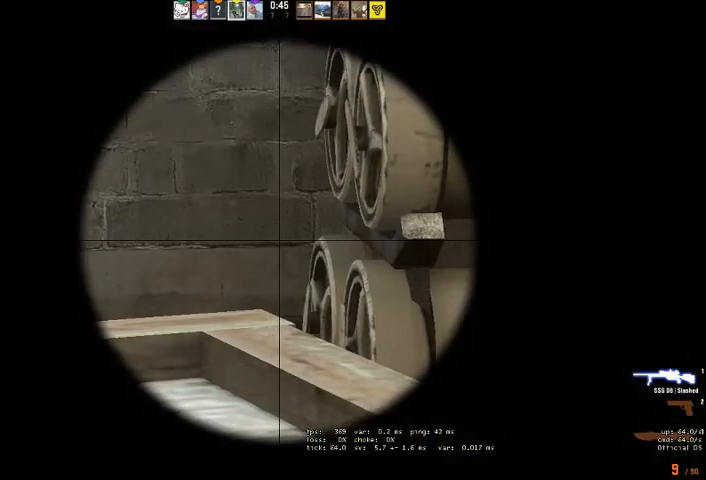
{"keys": ["ctrl", "d"], "mouse": [], "events": [[100, "d", "up"], [233, "d", "down"]]}
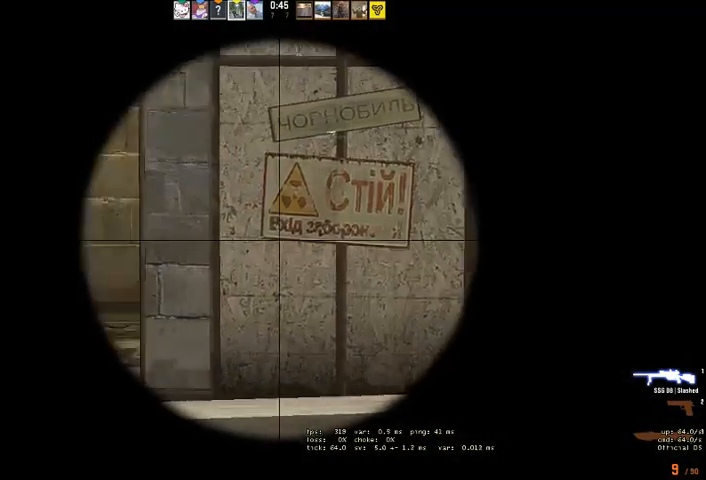
{"keys": ["ctrl"], "mouse": [], "events": [[100, "d", "up"], [367, "d", "down"], [500, "d", "up"]]}
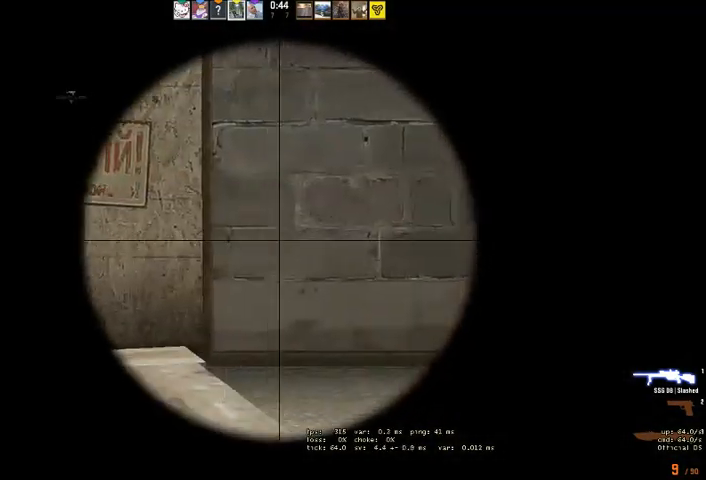
{"keys": ["ctrl"], "mouse": [], "events": [[267, "a", "down"], [333, "a", "up"]]}
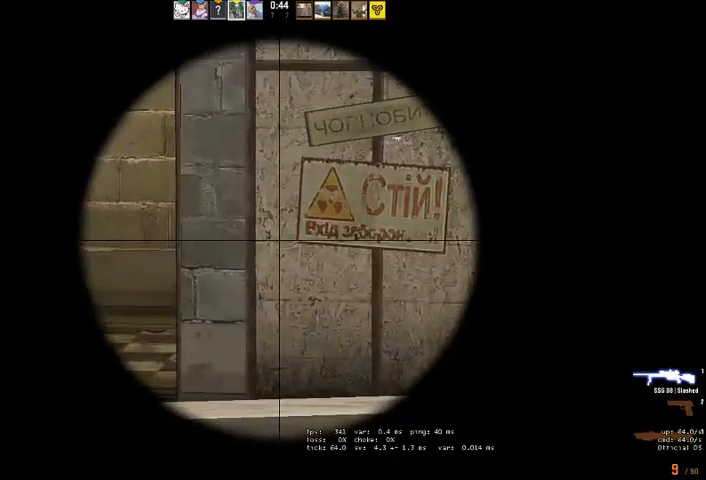
{"keys": ["ctrl"], "mouse": ["right"], "events": [[100, "a", "down"], [500, "a", "up"], [500, "mouse_right", "down"]]}
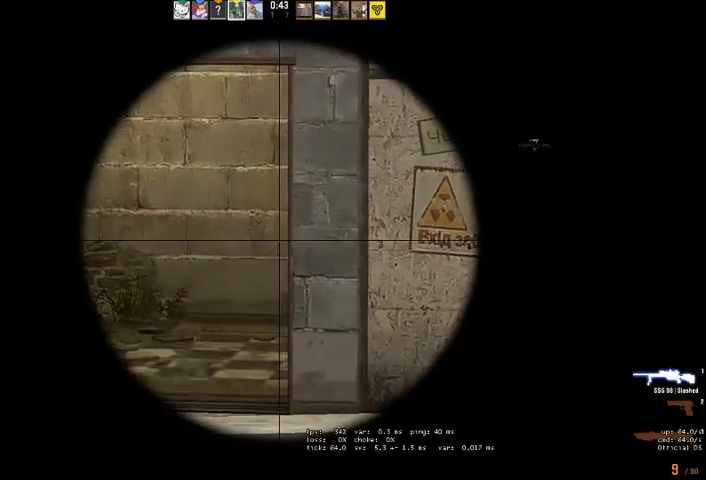
{"keys": ["a", "ctrl"], "mouse": [], "events": [[67, "mouse_right", "up"], [167, "a", "down"]]}
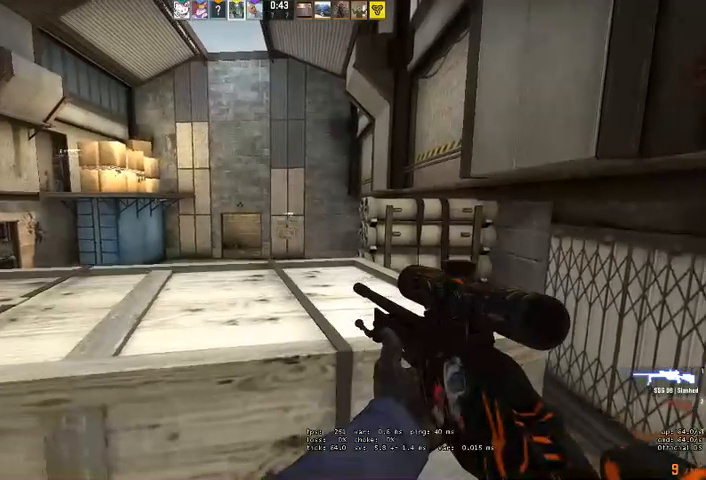
{"keys": ["ctrl"], "mouse": [], "events": [[33, "a", "up"]]}
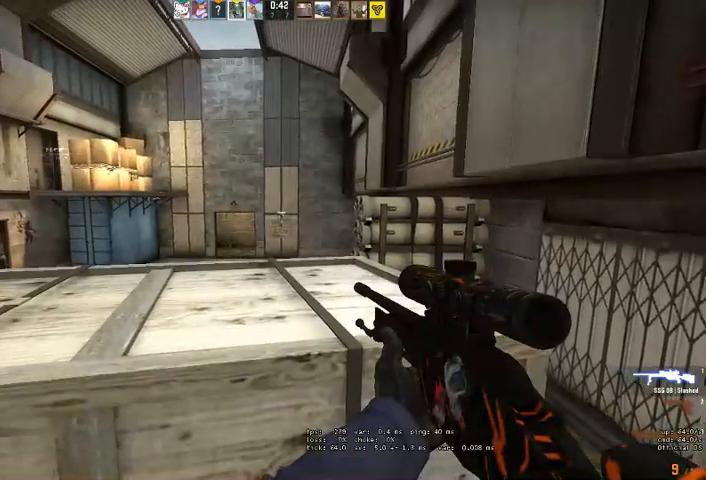
{"keys": ["ctrl"], "mouse": [], "events": [[367, "a", "down"], [500, "a", "up"]]}
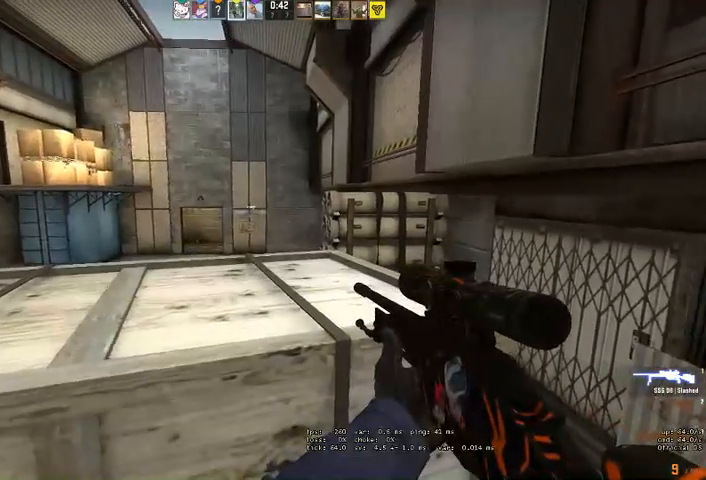
{"keys": ["ctrl"], "mouse": [], "events": [[267, "a", "down"], [433, "a", "up"]]}
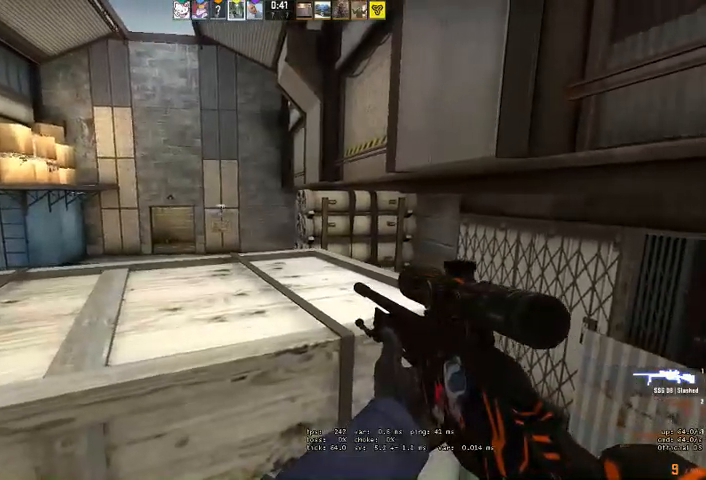
{"keys": ["ctrl"], "mouse": [], "events": [[200, "a", "down"], [333, "a", "up"]]}
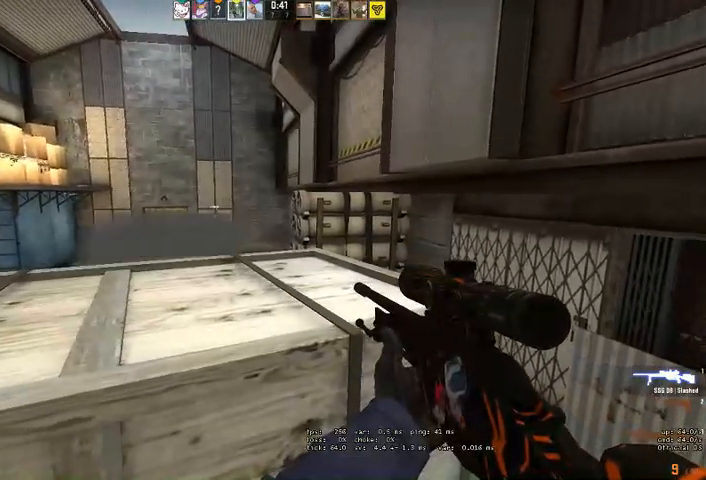
{"keys": ["ctrl"], "mouse": ["right"], "events": [[33, "a", "down"], [200, "a", "up"], [433, "mouse_right", "down"]]}
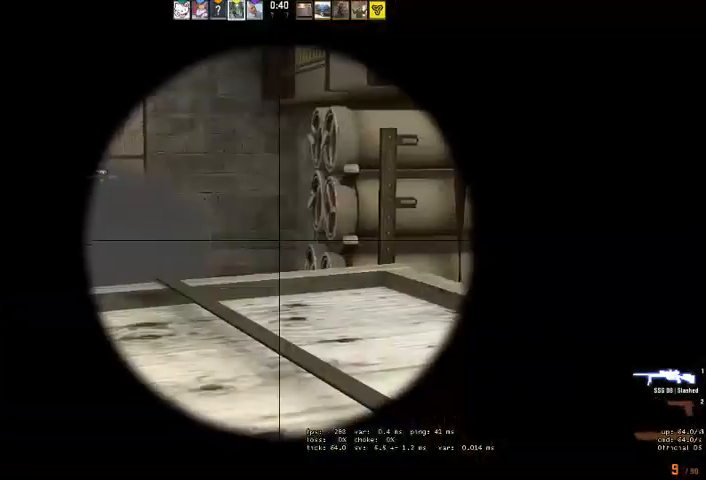
{"keys": ["ctrl"], "mouse": [], "events": [[33, "mouse_right", "up"]]}
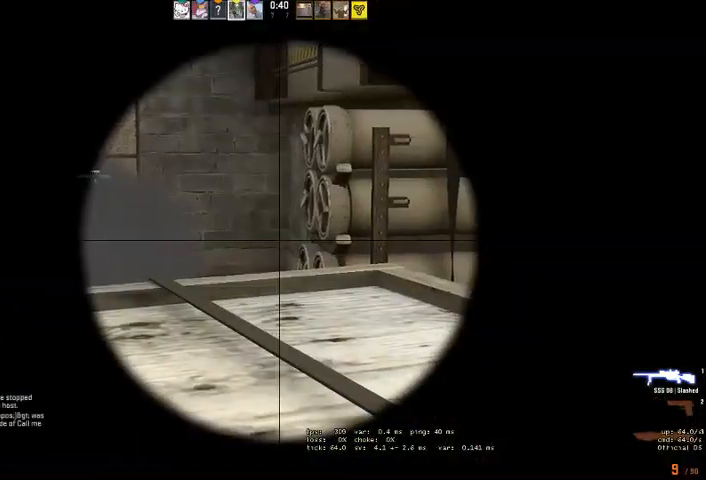
{"keys": ["ctrl"], "mouse": [], "events": [[100, "d", "down"], [233, "d", "up"]]}
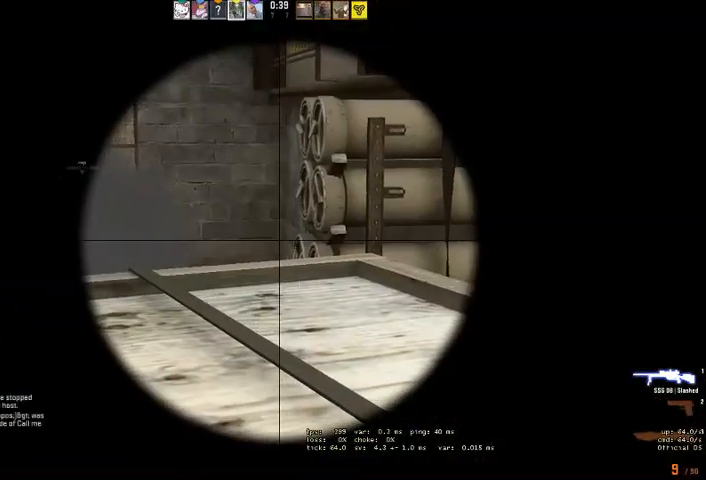
{"keys": [], "mouse": [], "events": [[167, "ctrl", "up"]]}
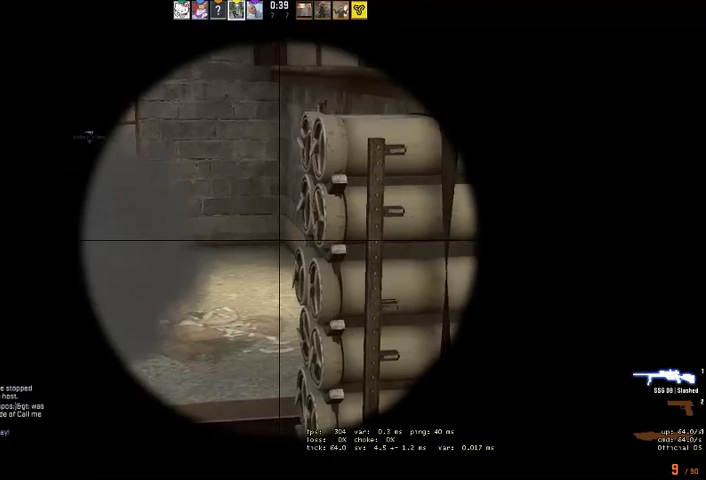
{"keys": [], "mouse": [], "events": []}
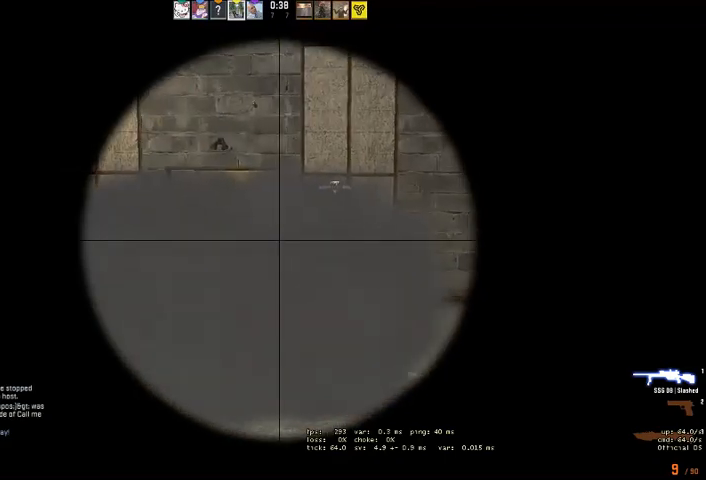
{"keys": [], "mouse": [], "events": []}
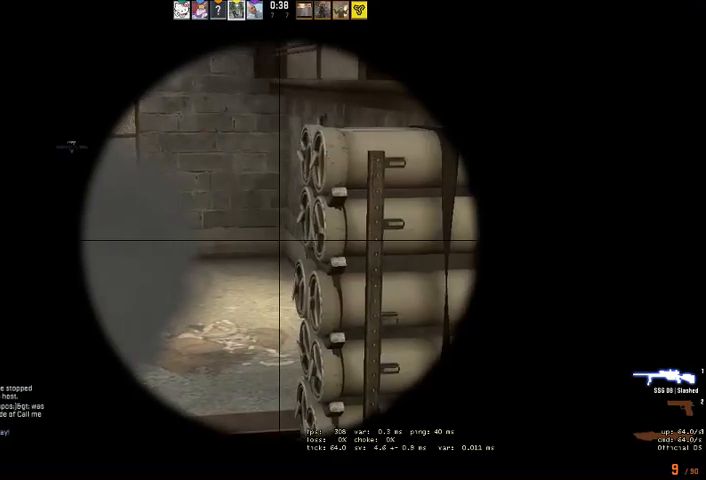
{"keys": [], "mouse": [], "events": [[267, "a", "down"], [333, "w", "down"], [467, "a", "up"], [467, "w", "up"]]}
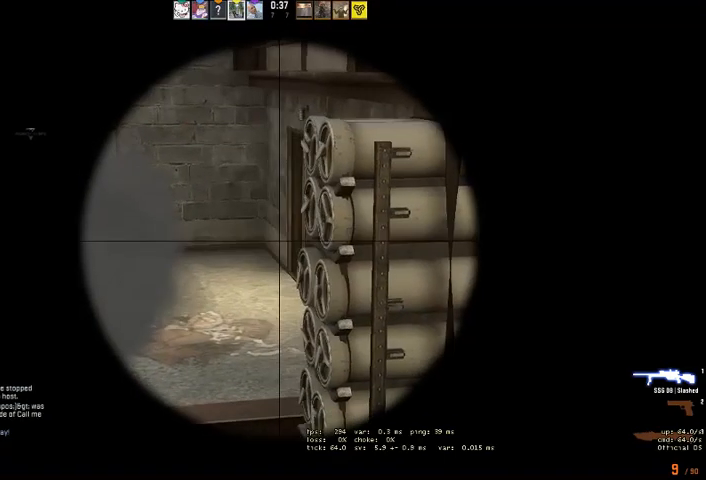
{"keys": [], "mouse": [], "events": [[233, "a", "down"], [267, "w", "down"], [367, "w", "up"], [400, "a", "up"]]}
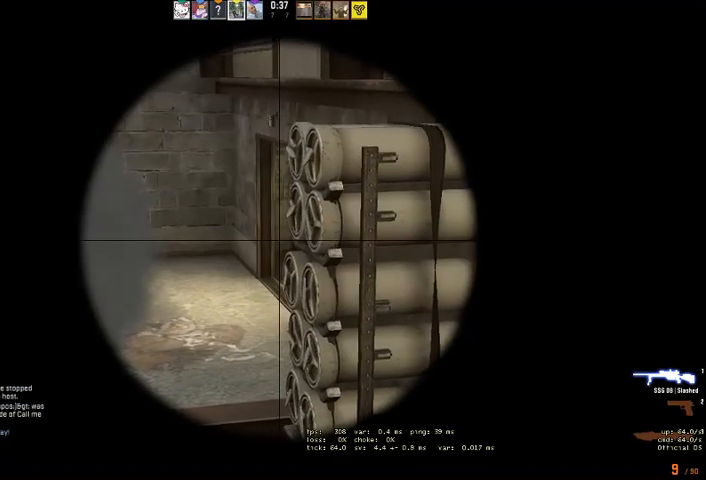
{"keys": [], "mouse": [], "events": [[67, "a", "down"], [167, "a", "up"]]}
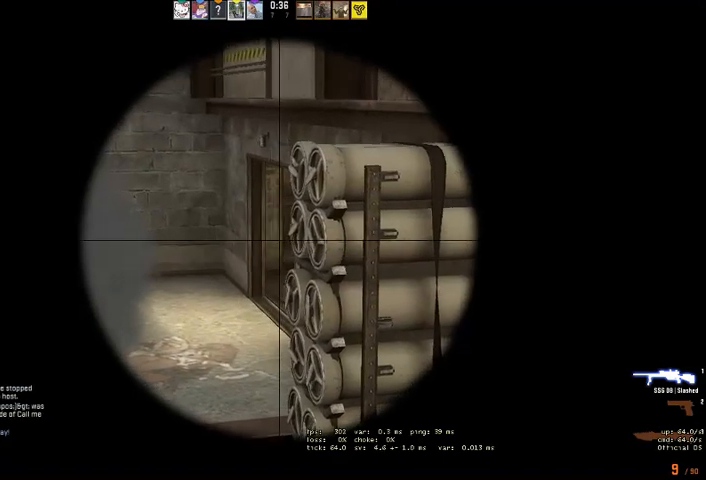
{"keys": ["ctrl"], "mouse": [], "events": [[467, "ctrl", "down"]]}